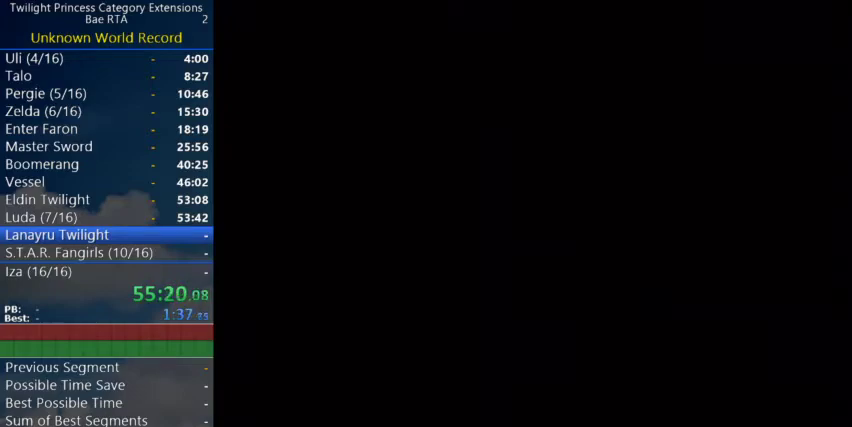
Gameplay with a controller (Nintendo layout); each line is a JSON object with the inputs held at the frame after it. "events" lists button and stick changes between this image and that frame as [ms after this image, input, new state], when the widget could be followed in between. Not read: right_stick.
{"buttons": [], "left_stick": "up", "events": [[100, "left_stick", "up"]]}
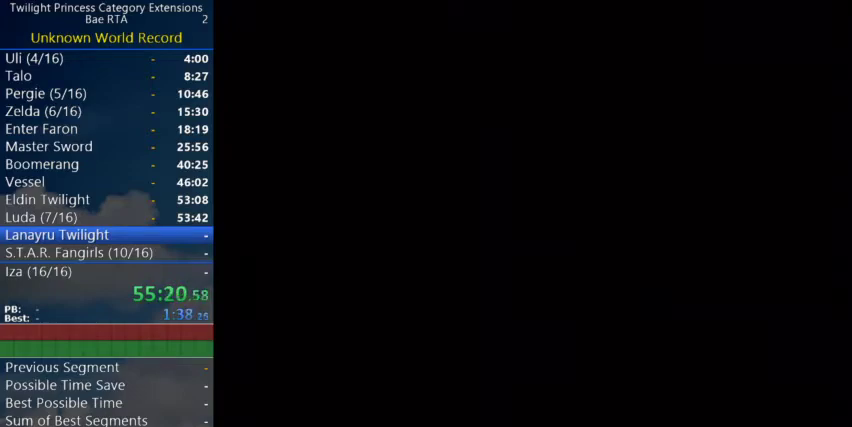
{"buttons": [], "left_stick": "up", "events": []}
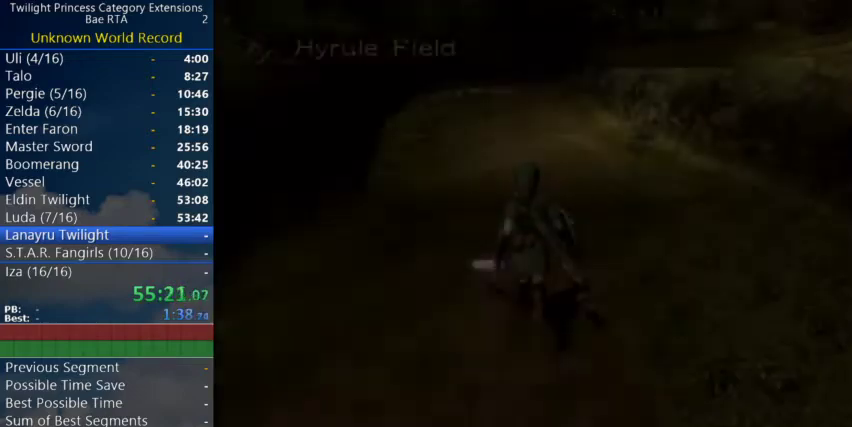
{"buttons": [], "left_stick": "up", "events": []}
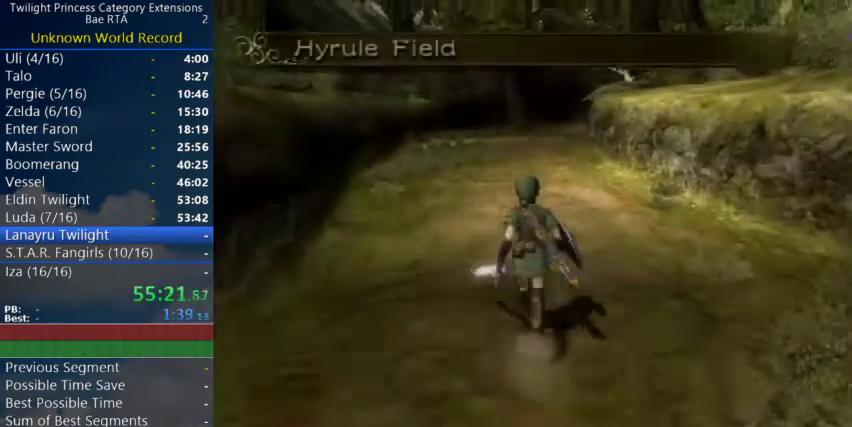
{"buttons": [], "left_stick": "center", "events": [[267, "left_stick", "center"], [300, "A", "down"], [500, "A", "up"]]}
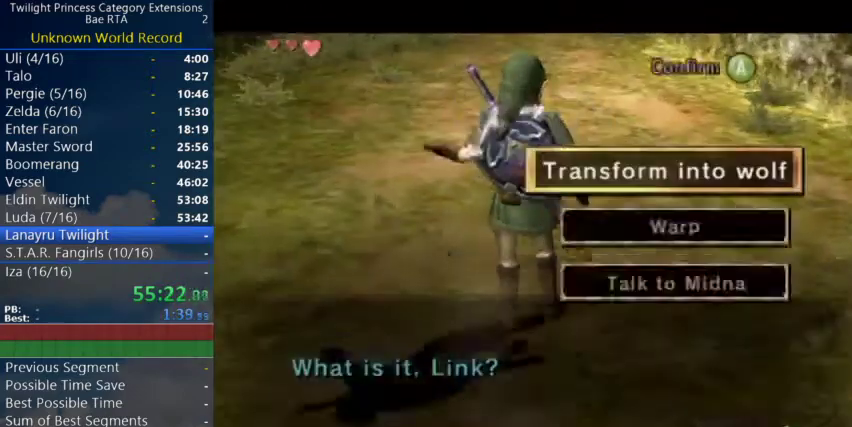
{"buttons": [], "left_stick": "center", "events": [[67, "A", "down"], [233, "A", "up"], [300, "A", "down"], [467, "A", "up"]]}
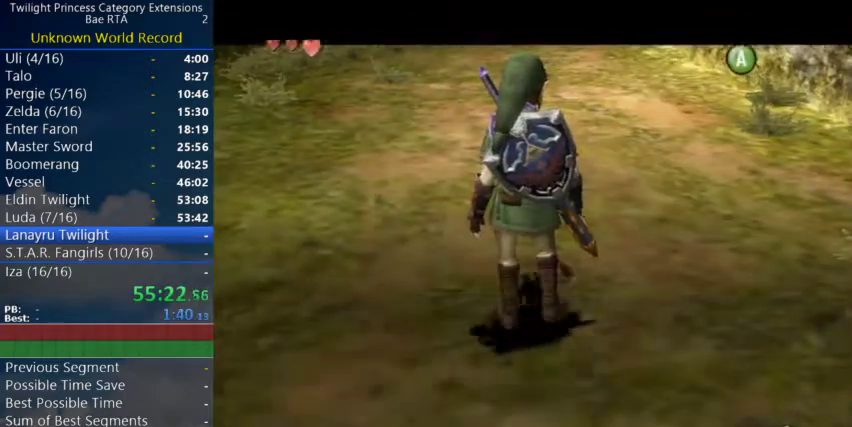
{"buttons": [], "left_stick": "center", "events": []}
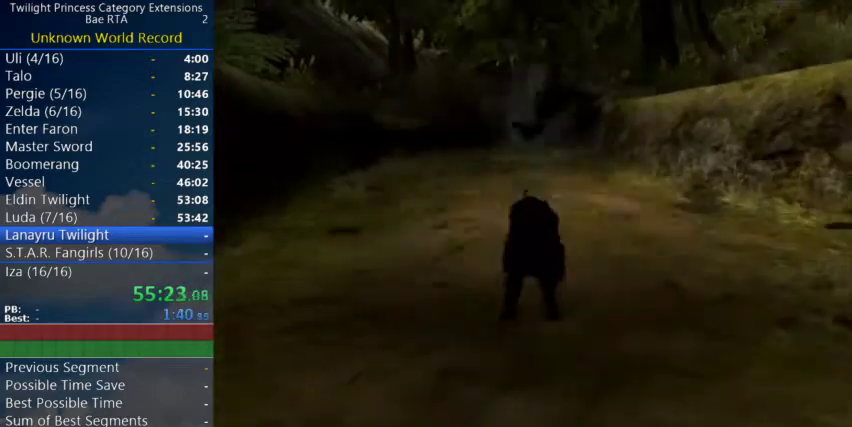
{"buttons": [], "left_stick": "center", "events": []}
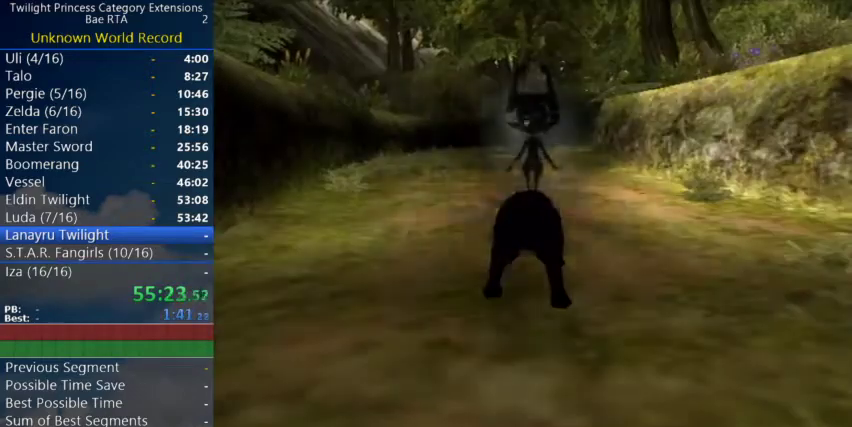
{"buttons": [], "left_stick": "center", "events": []}
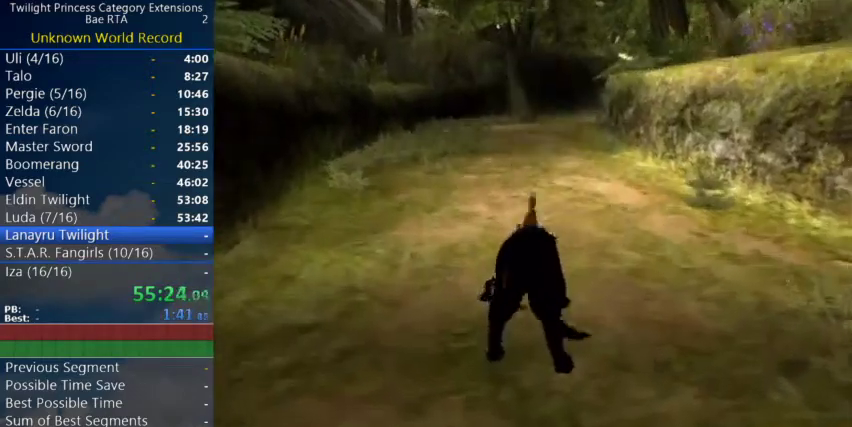
{"buttons": [], "left_stick": "up"}
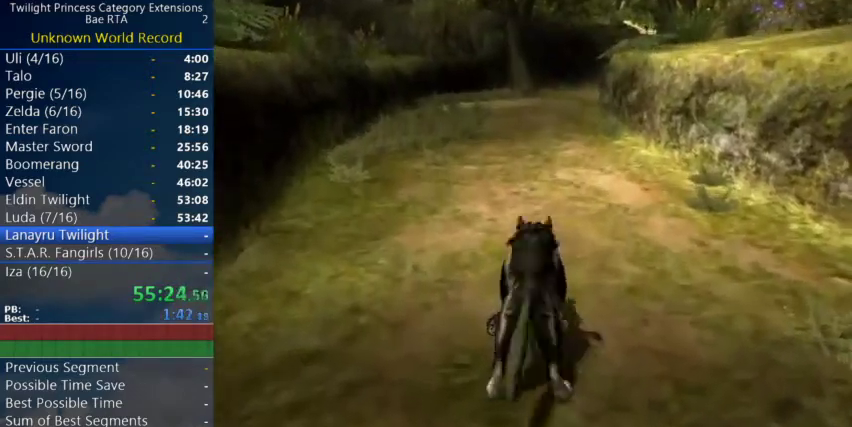
{"buttons": [], "left_stick": "up"}
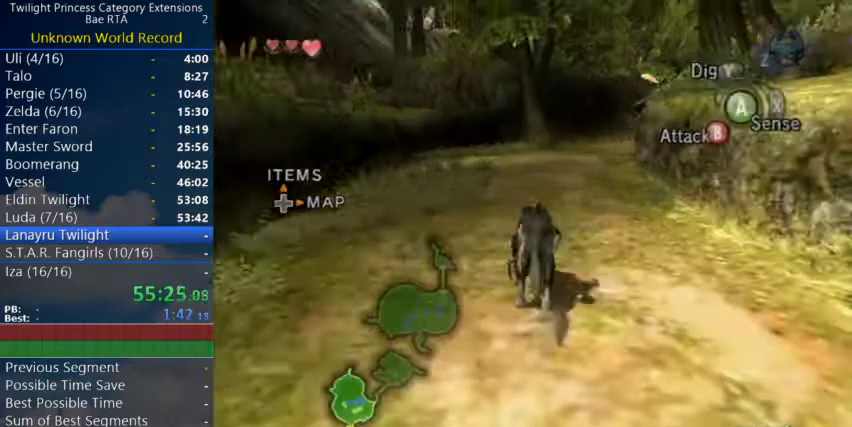
{"buttons": [], "left_stick": "up", "events": []}
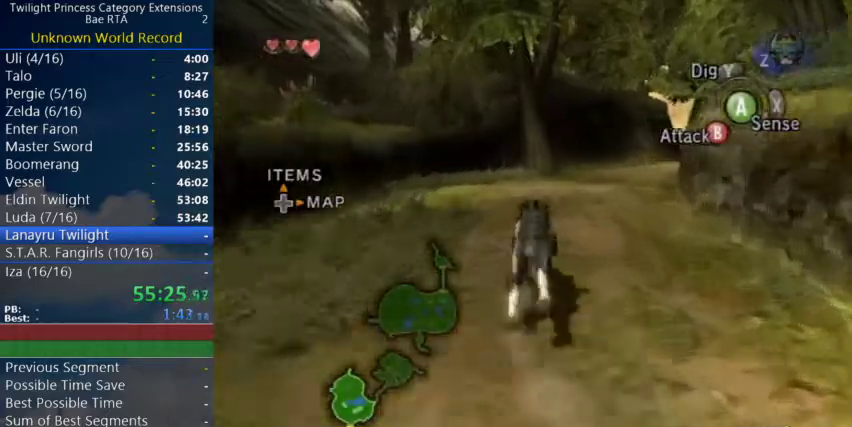
{"buttons": [], "left_stick": "up-right", "events": [[167, "left_stick", "up-right"]]}